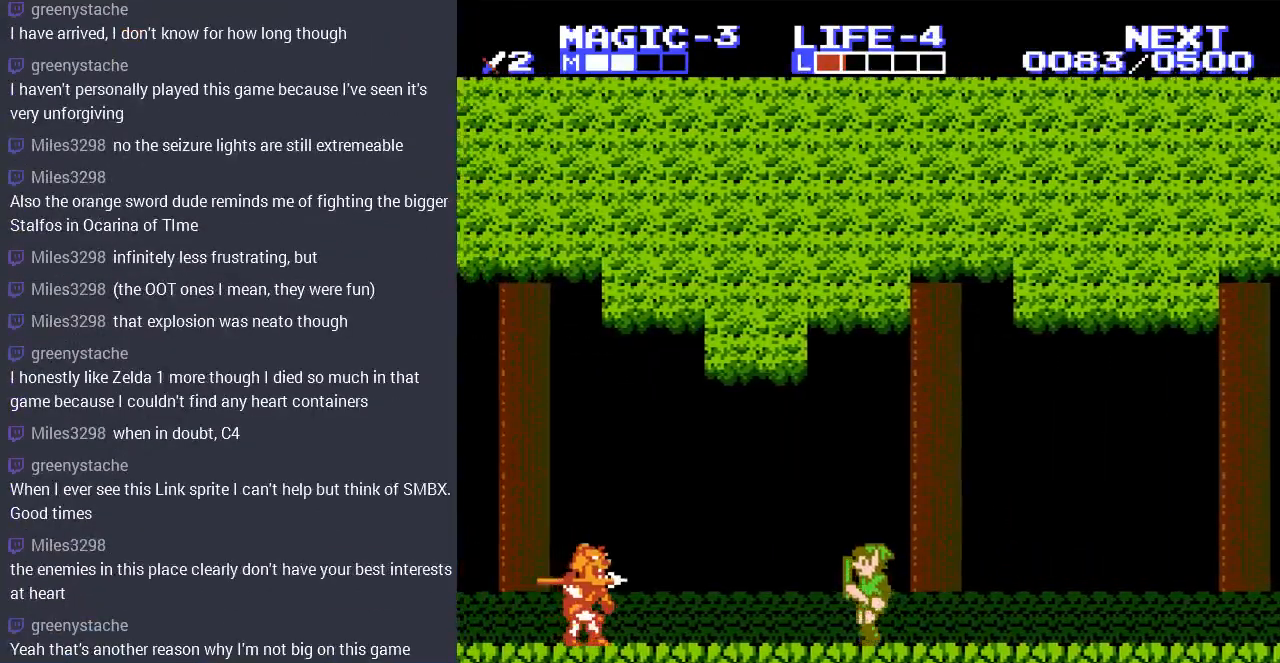
Gameplay with a controller (Nintendo layout); each line is a JSON object with the inputs held at the frame after it. "events" lists button and stick changes between this image and that frame as [ms after this image, input, new state], when the widget could be followed in between. Not read: L3 R3.
{"buttons": [], "events": [[167, "DPAD_LEFT", "up"], [367, "B", "down"], [467, "B", "up"]]}
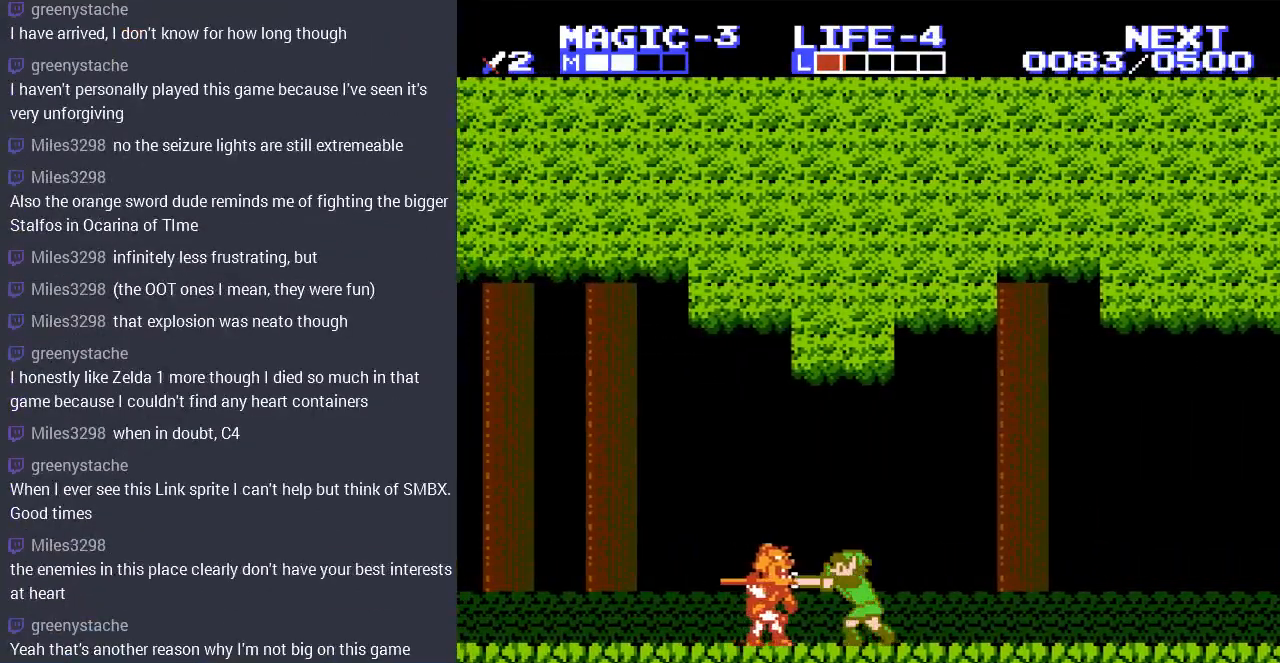
{"buttons": ["DPAD_LEFT"], "events": [[33, "B", "down"], [133, "B", "up"], [233, "B", "down"], [333, "B", "up"], [433, "DPAD_LEFT", "down"]]}
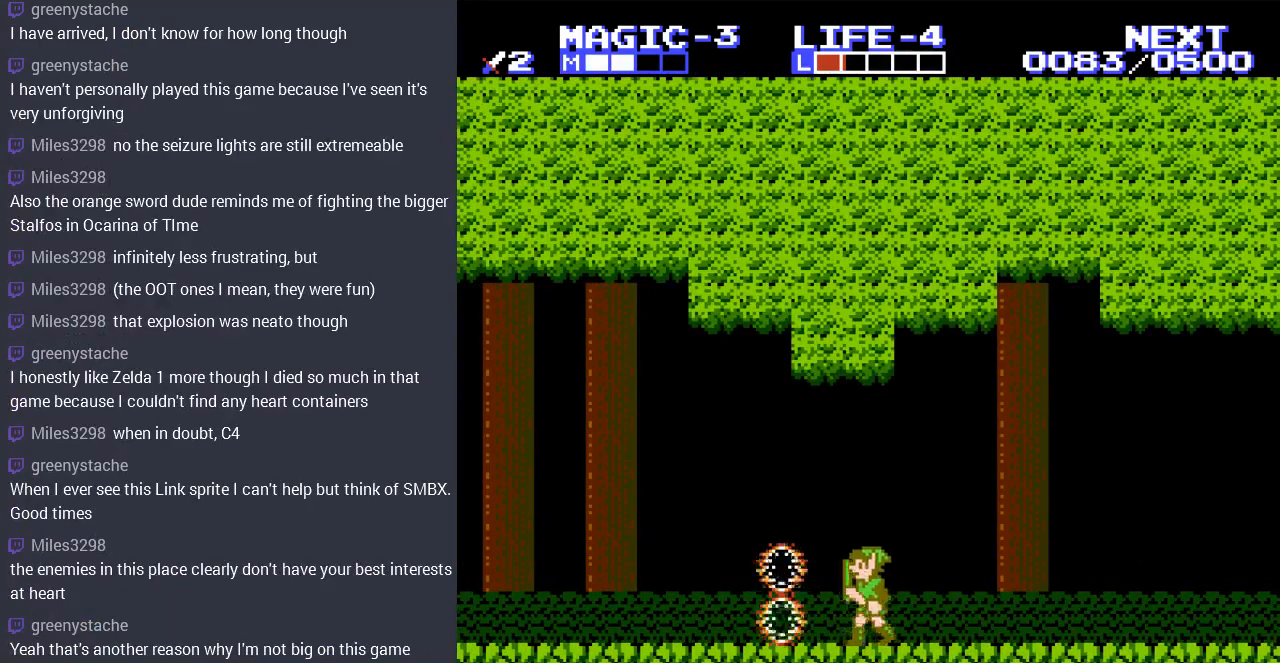
{"buttons": ["DPAD_LEFT"], "events": [[300, "A", "down"], [500, "A", "up"]]}
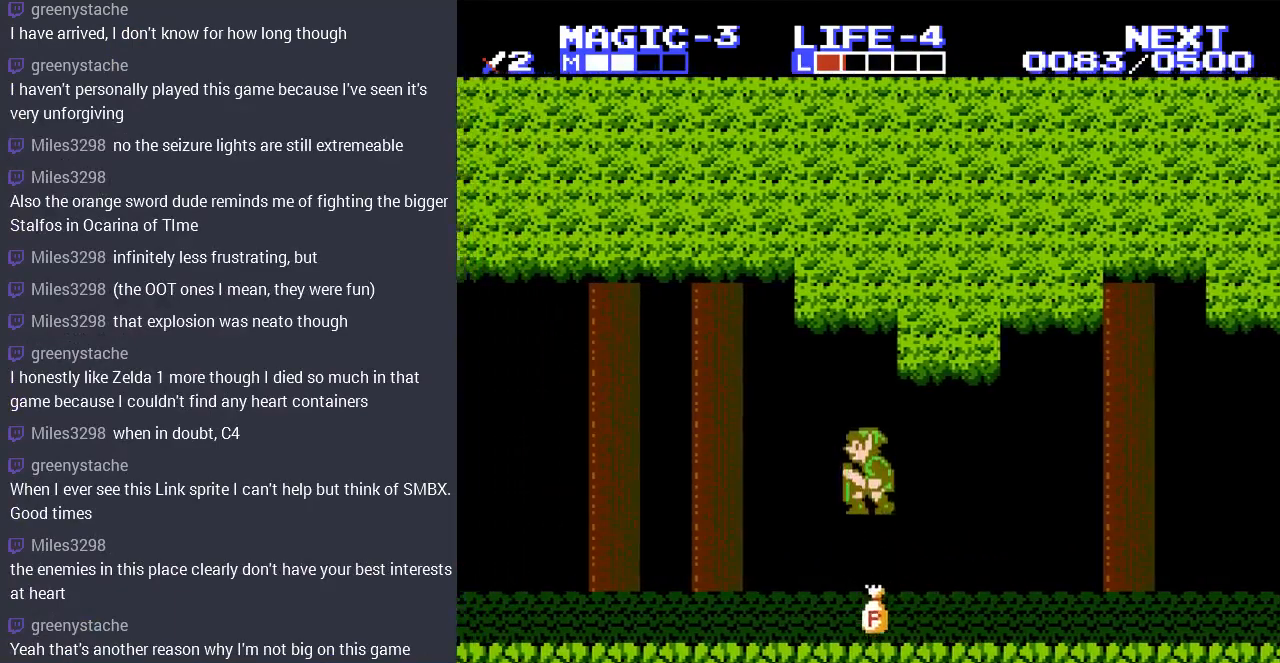
{"buttons": ["DPAD_DOWN"], "events": [[100, "DPAD_LEFT", "up"], [133, "DPAD_RIGHT", "down"], [500, "DPAD_DOWN", "down"], [500, "DPAD_RIGHT", "up"]]}
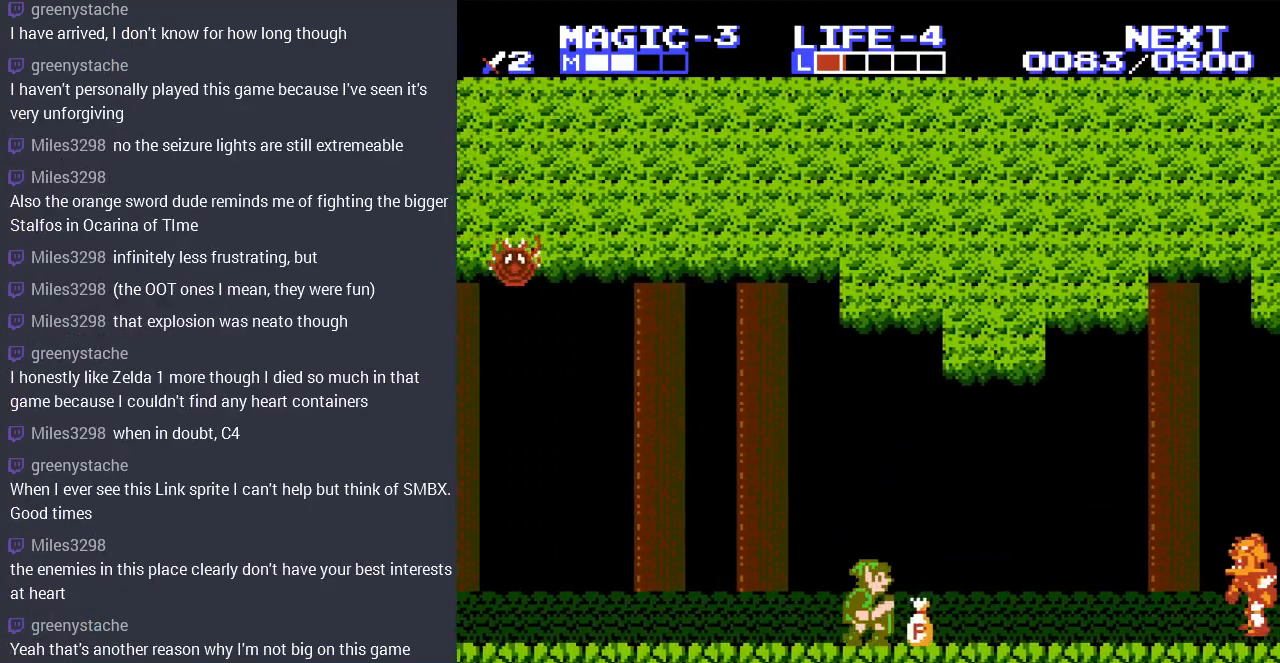
{"buttons": ["DPAD_LEFT"], "events": [[33, "B", "down"], [167, "DPAD_LEFT", "down"], [233, "B", "up"], [267, "DPAD_DOWN", "up"]]}
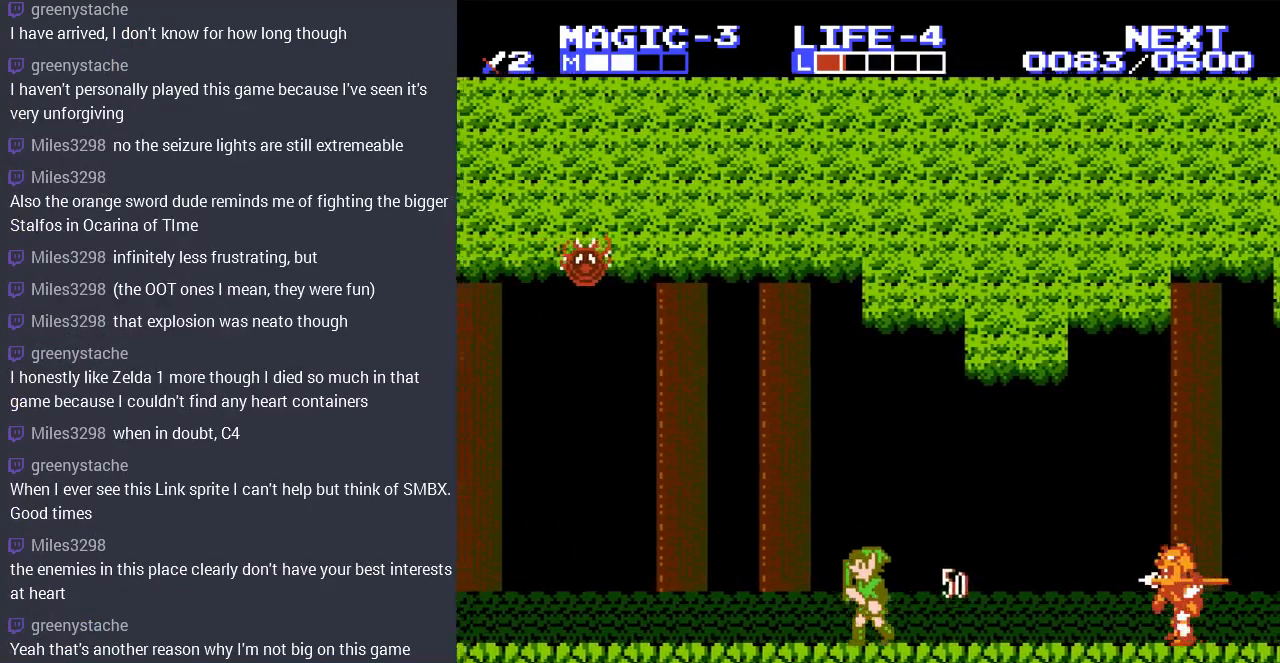
{"buttons": ["DPAD_RIGHT"], "events": [[100, "DPAD_LEFT", "up"], [133, "DPAD_RIGHT", "down"]]}
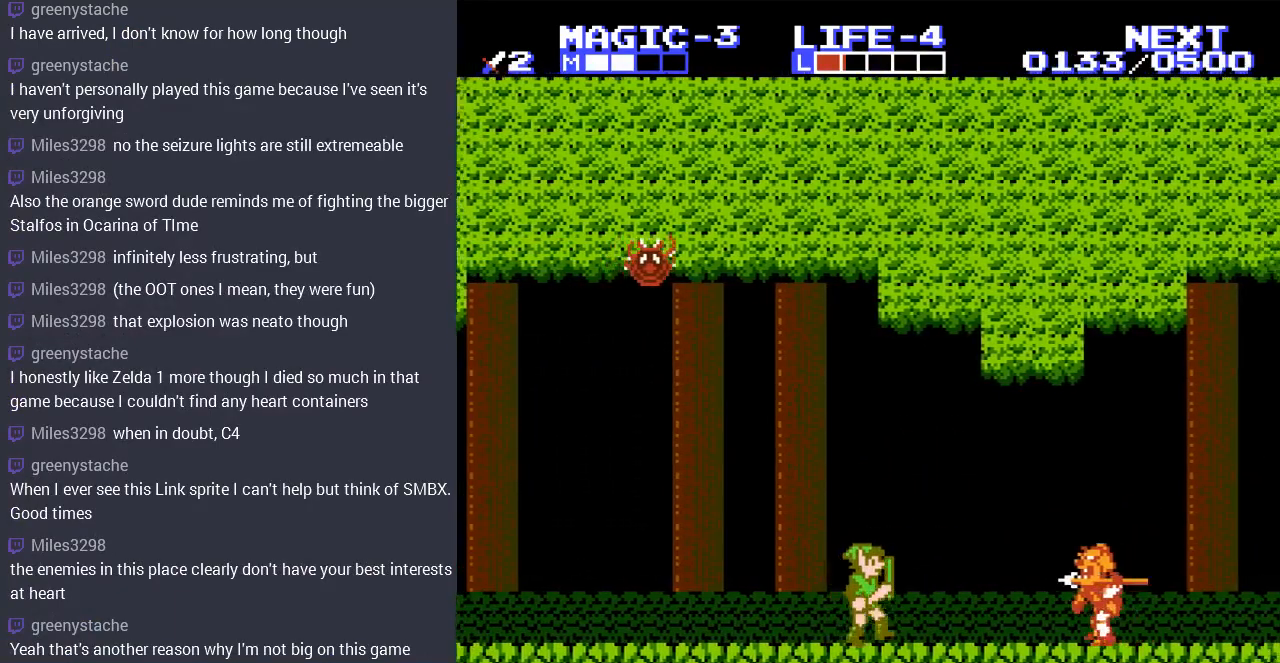
{"buttons": [], "events": [[233, "B", "down"], [233, "DPAD_RIGHT", "up"], [333, "B", "up"], [400, "B", "down"], [500, "B", "up"]]}
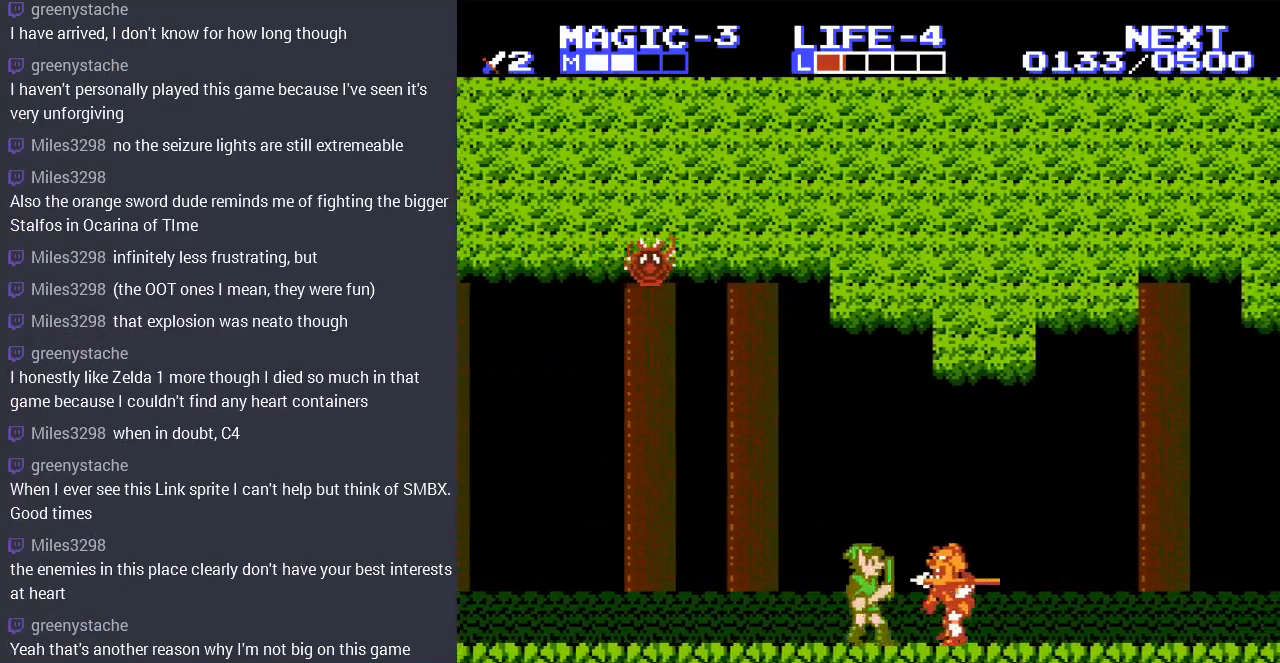
{"buttons": [], "events": [[100, "B", "down"], [167, "B", "up"], [233, "B", "down"], [367, "B", "up"]]}
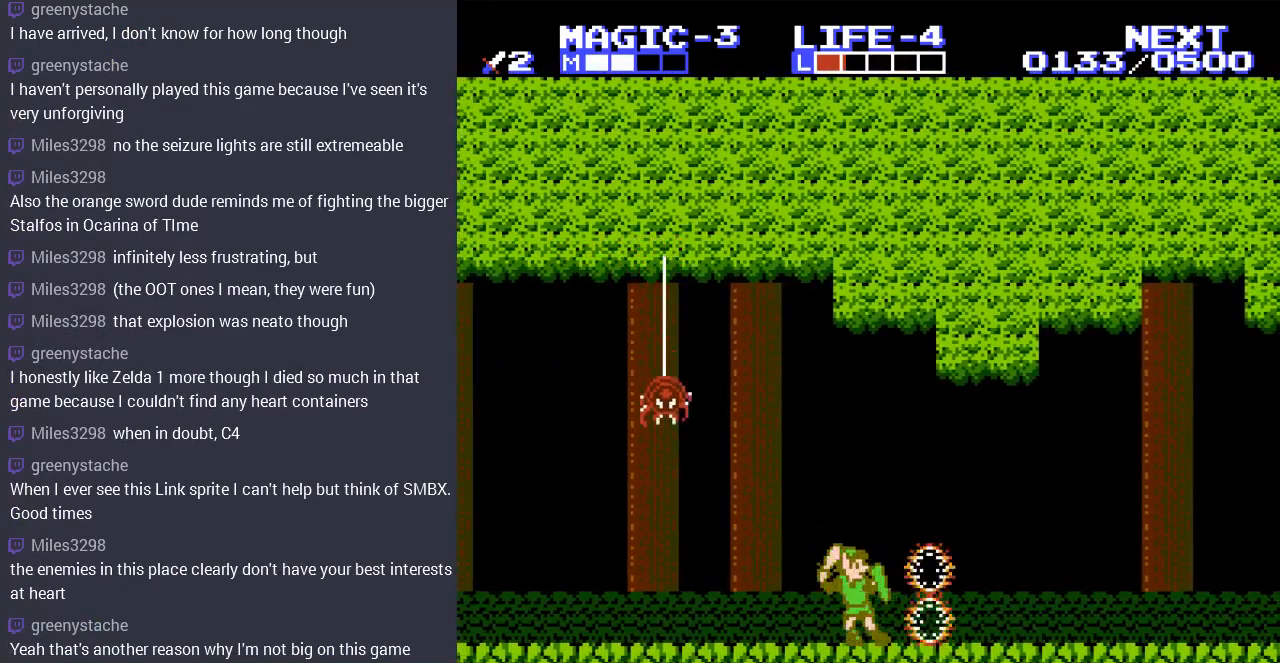
{"buttons": ["DPAD_LEFT"], "events": [[33, "DPAD_LEFT", "down"]]}
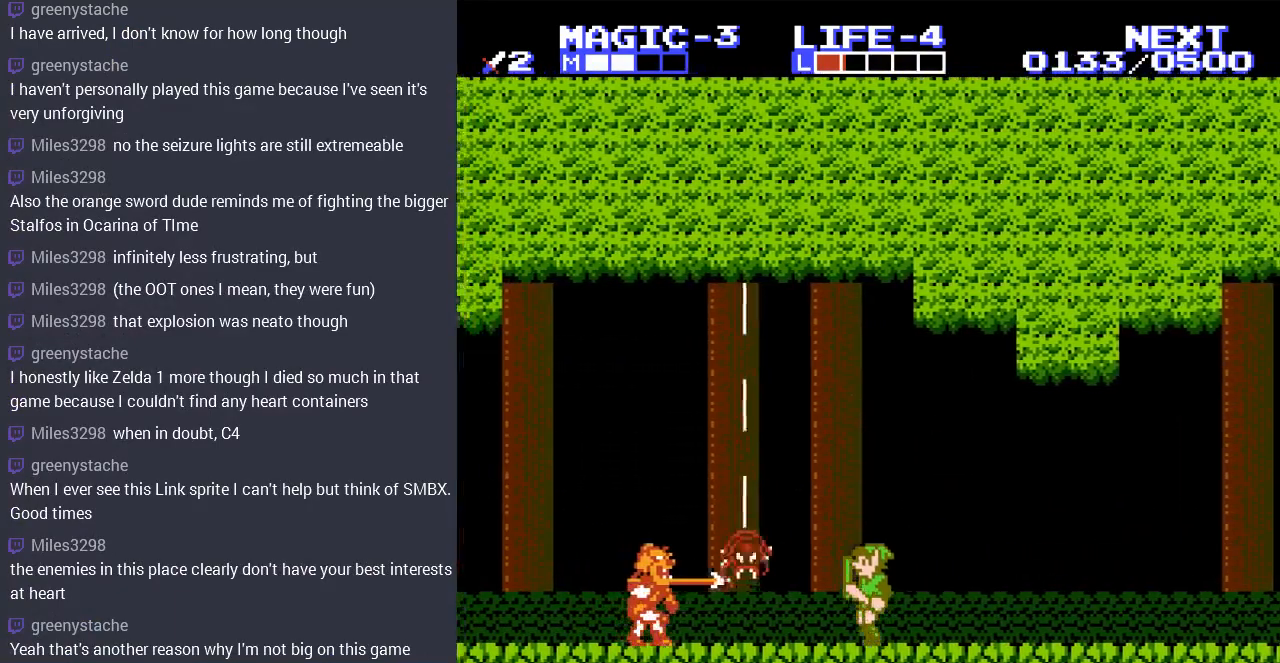
{"buttons": ["B"], "events": [[33, "B", "down"], [67, "DPAD_LEFT", "up"], [133, "B", "up"], [233, "B", "down"], [333, "B", "up"], [500, "B", "down"]]}
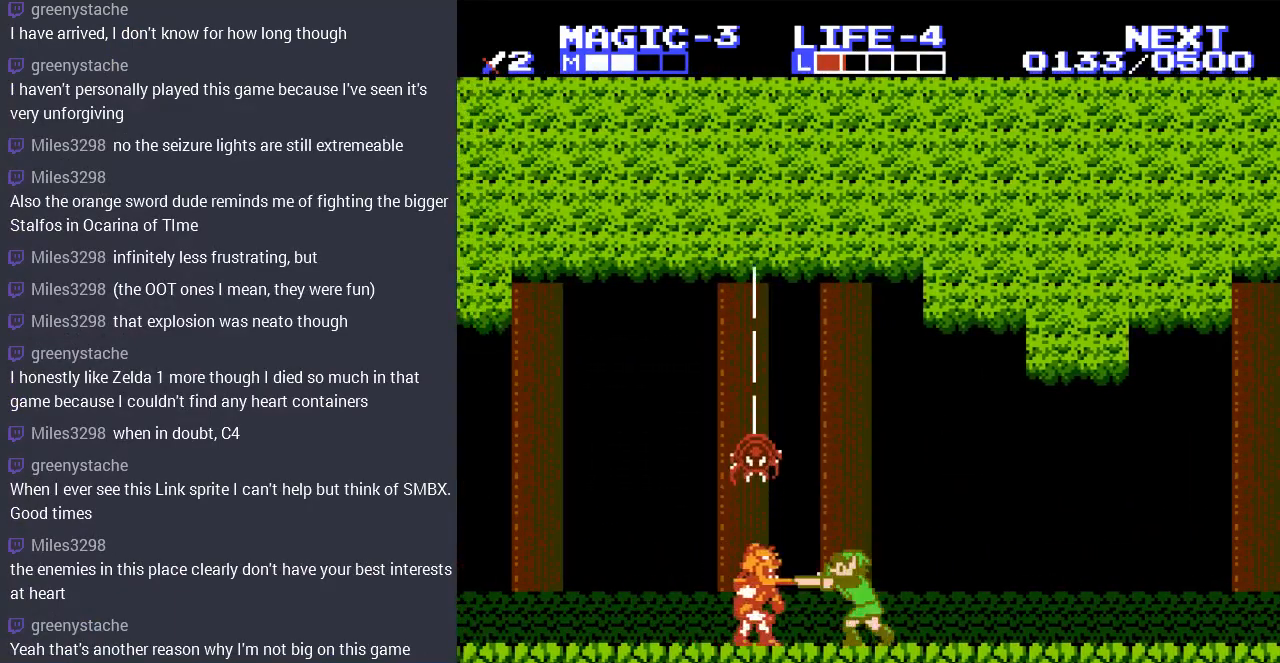
{"buttons": [], "events": [[100, "B", "up"], [200, "B", "down"], [267, "B", "up"], [367, "B", "down"], [467, "B", "up"]]}
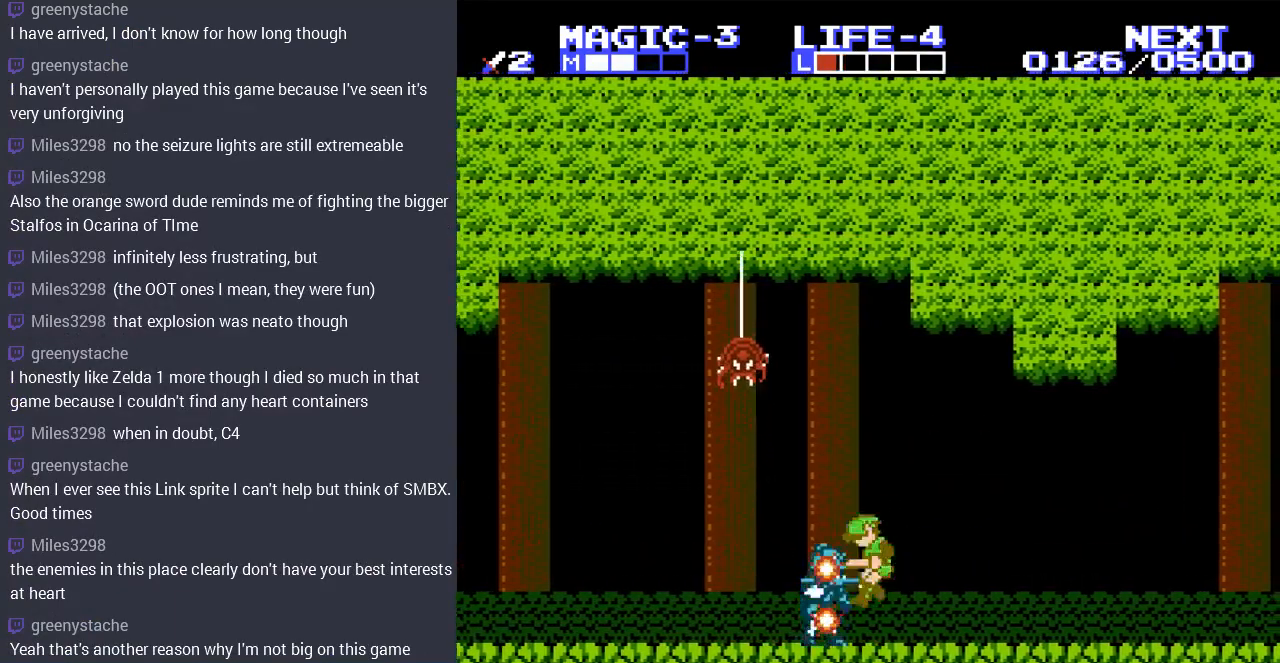
{"buttons": ["DPAD_LEFT"], "events": [[33, "B", "down"], [133, "B", "up"], [233, "B", "down"], [333, "B", "up"], [500, "DPAD_LEFT", "down"]]}
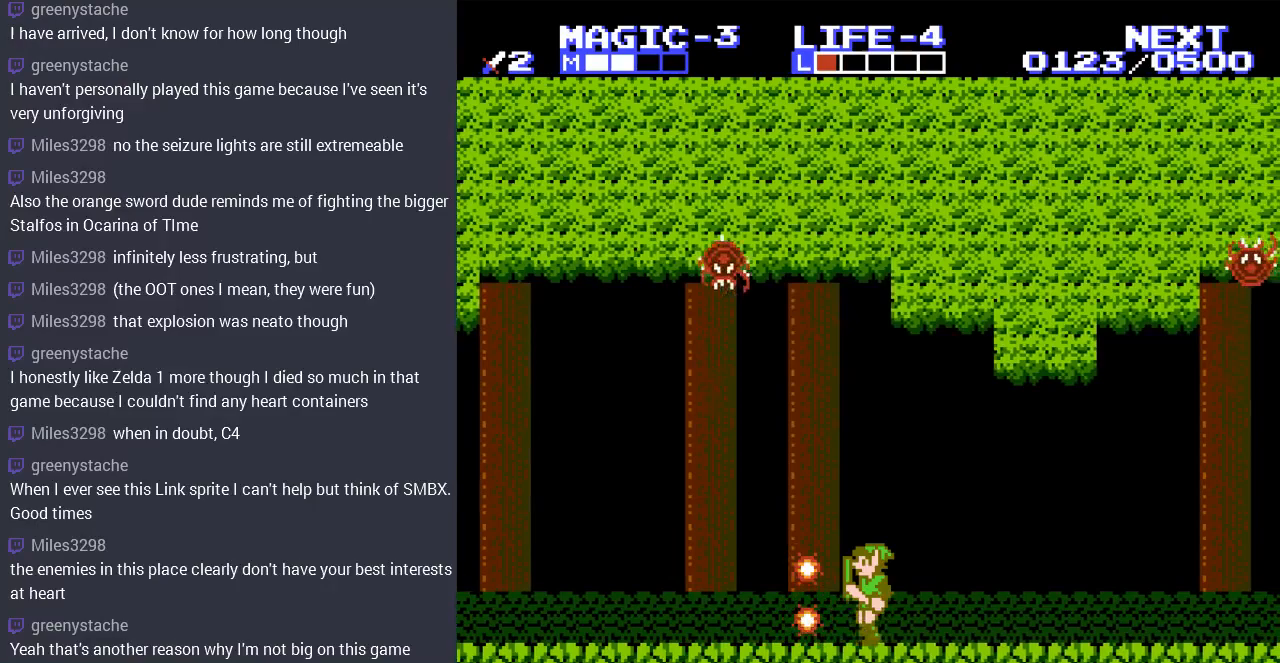
{"buttons": ["DPAD_LEFT"], "events": [[333, "DPAD_LEFT", "up"], [500, "DPAD_LEFT", "down"]]}
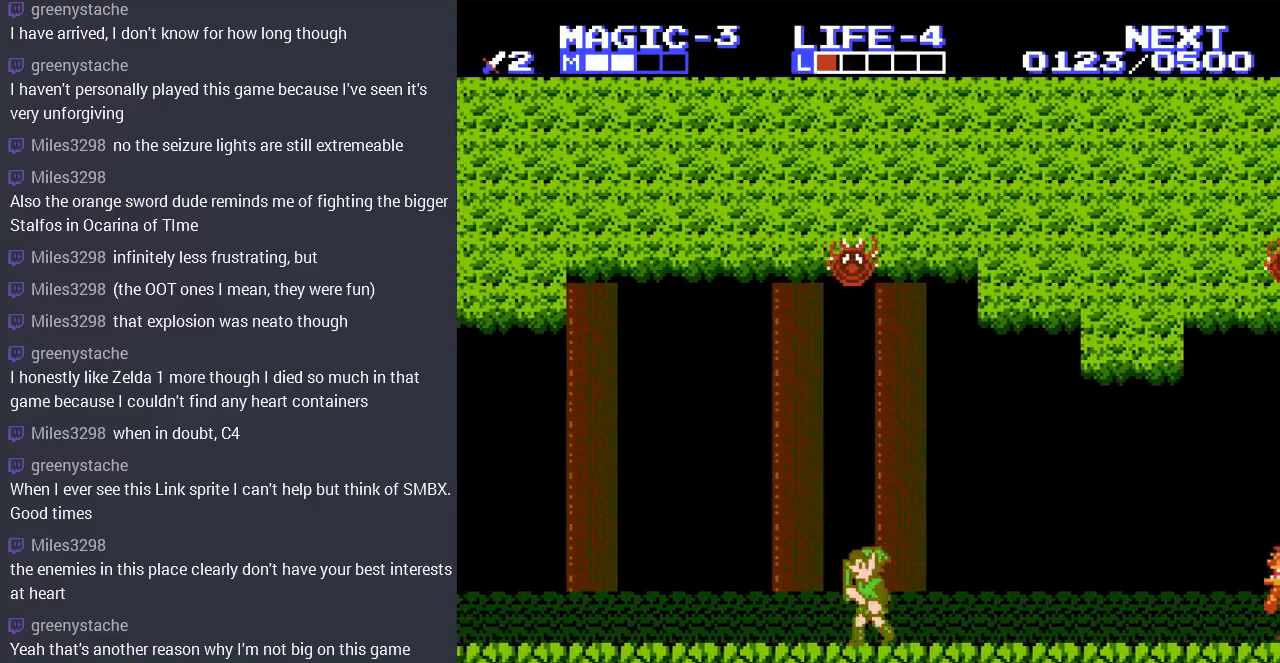
{"buttons": ["DPAD_LEFT"], "events": []}
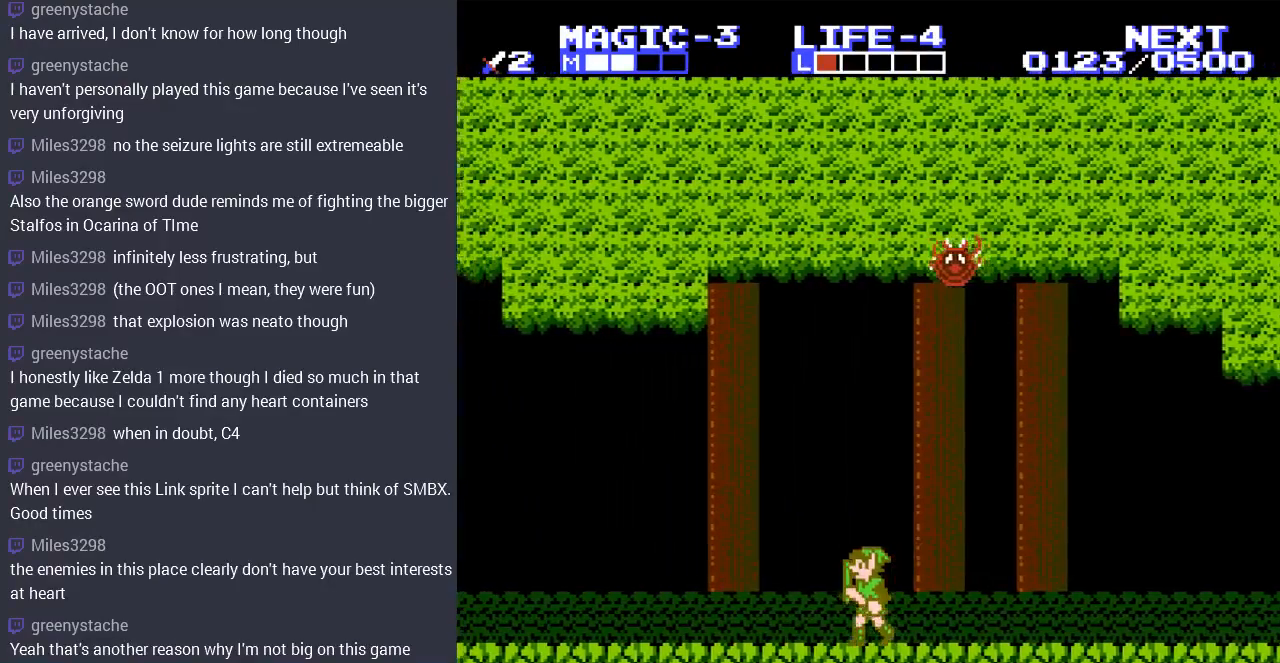
{"buttons": ["DPAD_LEFT"], "events": [[300, "A", "down"], [400, "A", "up"]]}
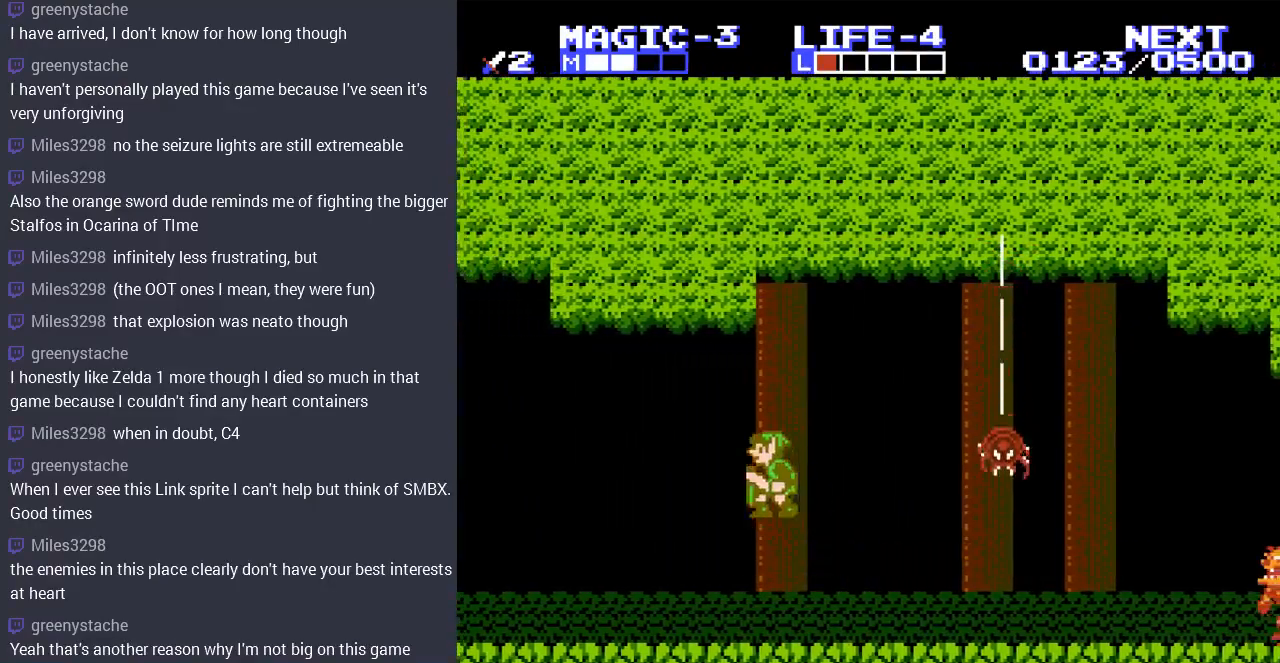
{"buttons": ["DPAD_LEFT"], "events": [[400, "A", "down"], [500, "A", "up"]]}
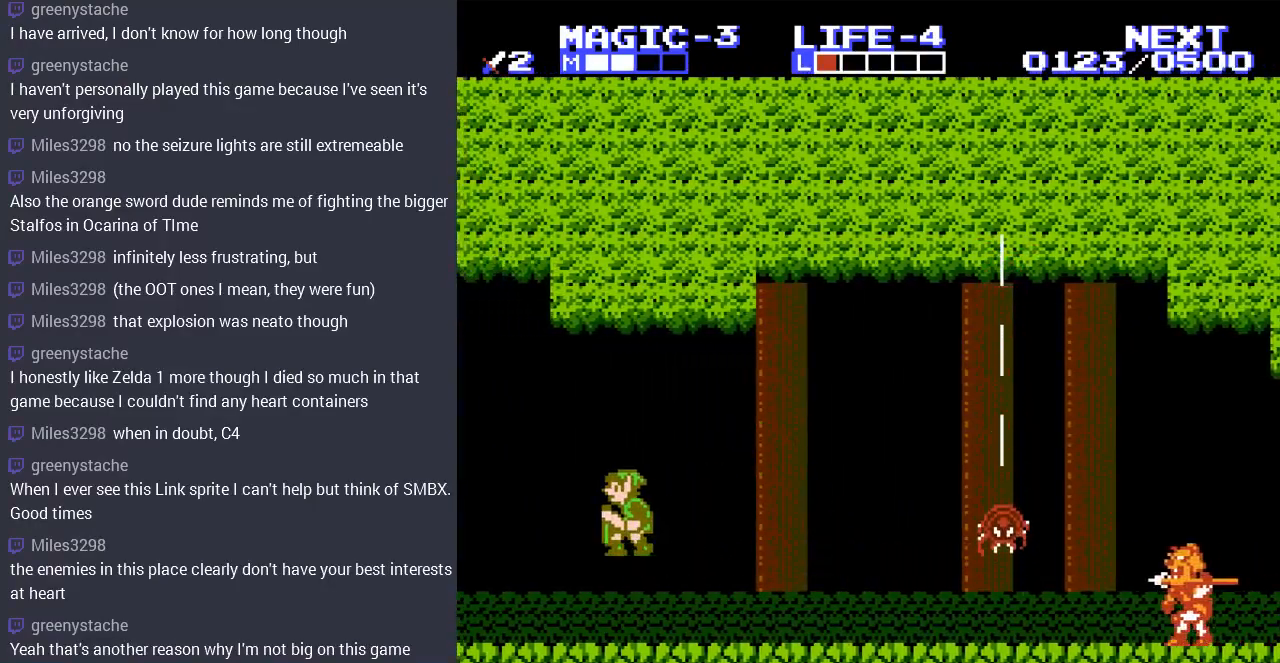
{"buttons": [], "events": [[467, "DPAD_LEFT", "up"]]}
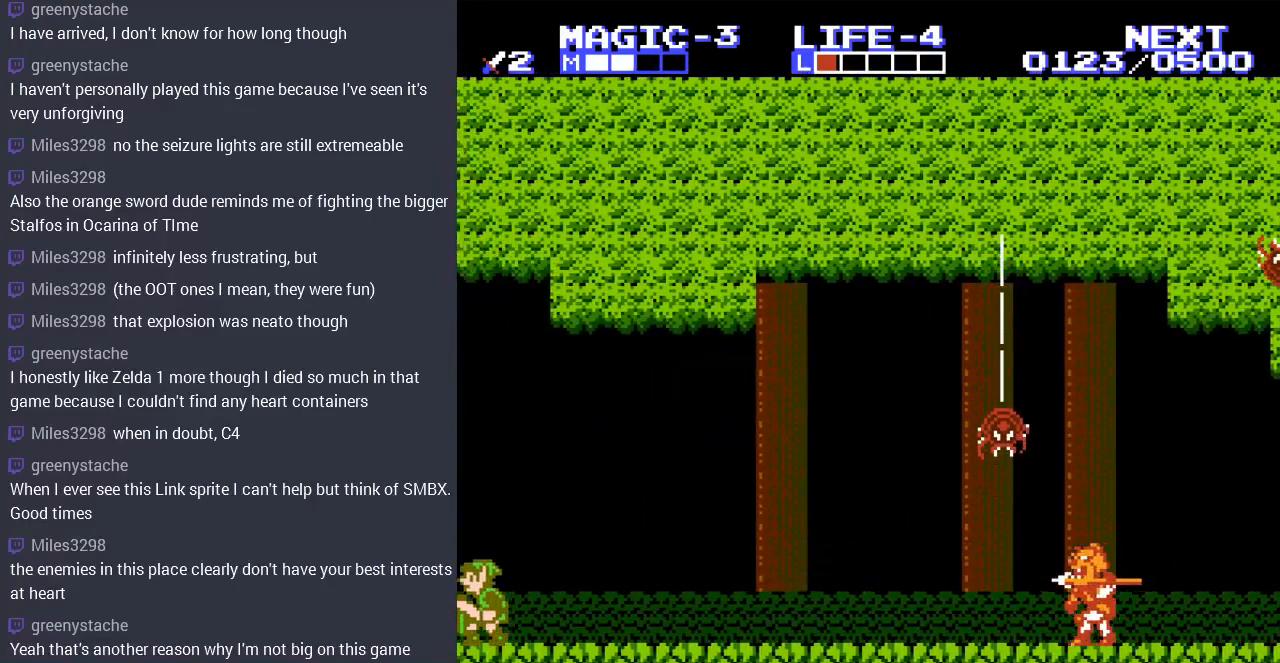
{"buttons": [], "events": []}
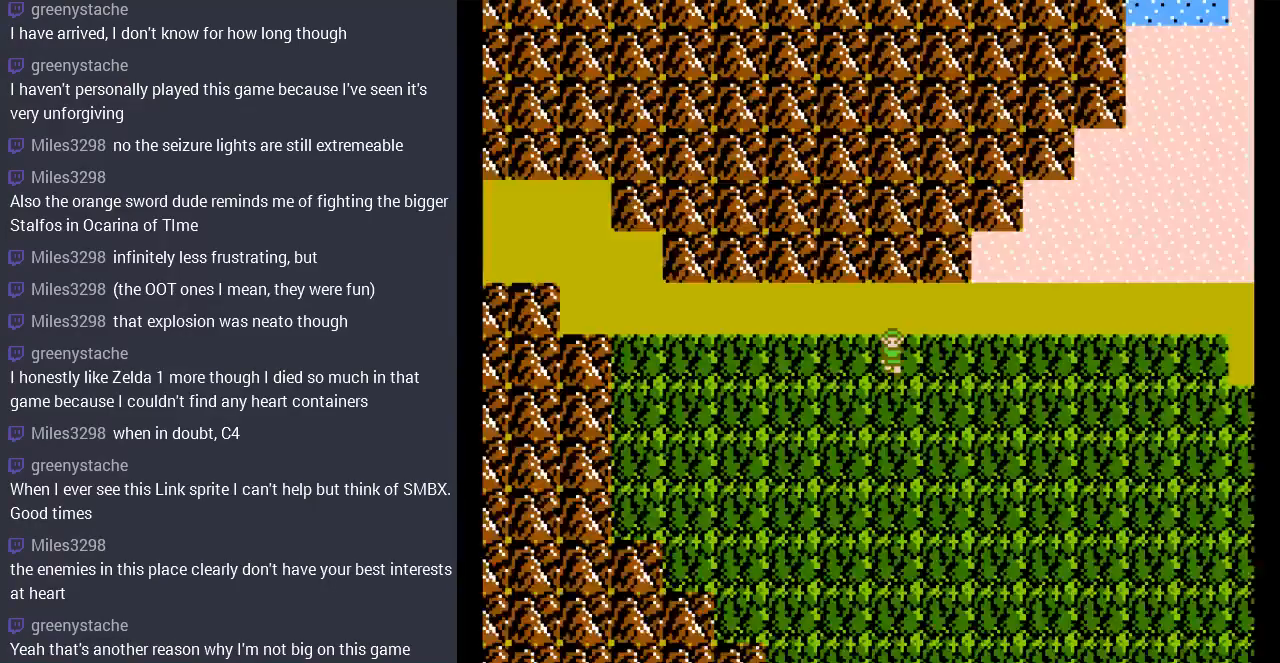
{"buttons": ["DPAD_DOWN"], "events": [[367, "DPAD_DOWN", "down"]]}
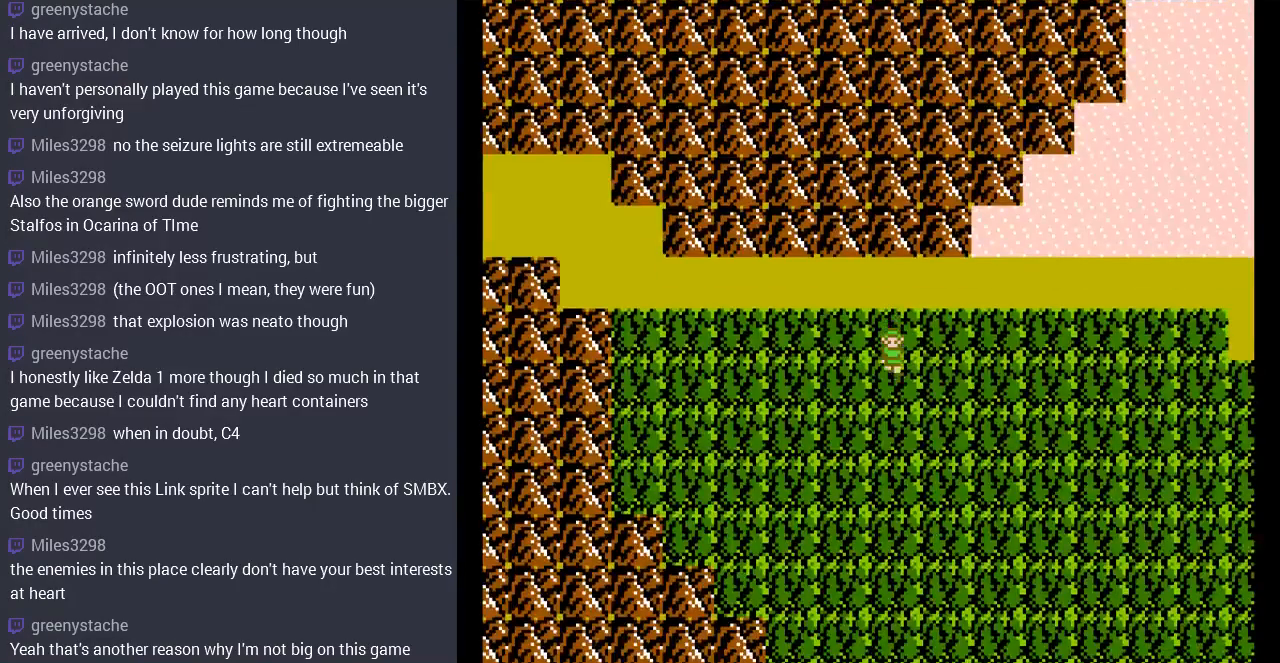
{"buttons": ["DPAD_RIGHT"], "events": [[467, "DPAD_DOWN", "up"], [500, "DPAD_RIGHT", "down"]]}
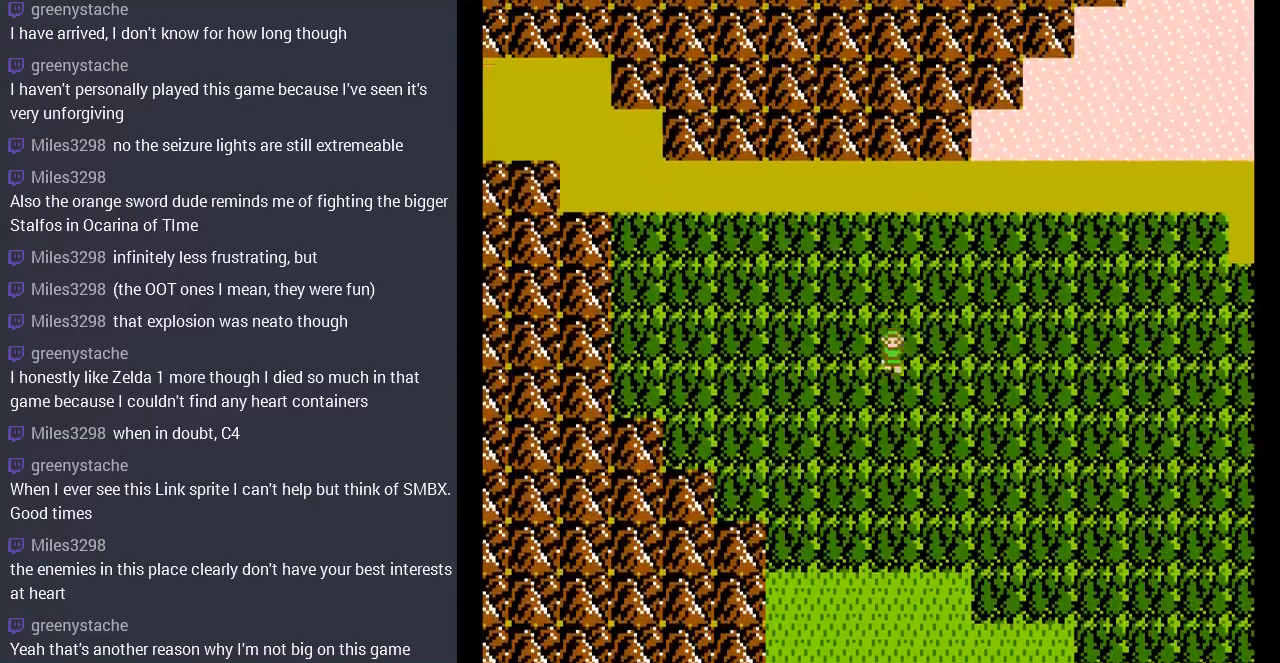
{"buttons": ["DPAD_RIGHT"], "events": []}
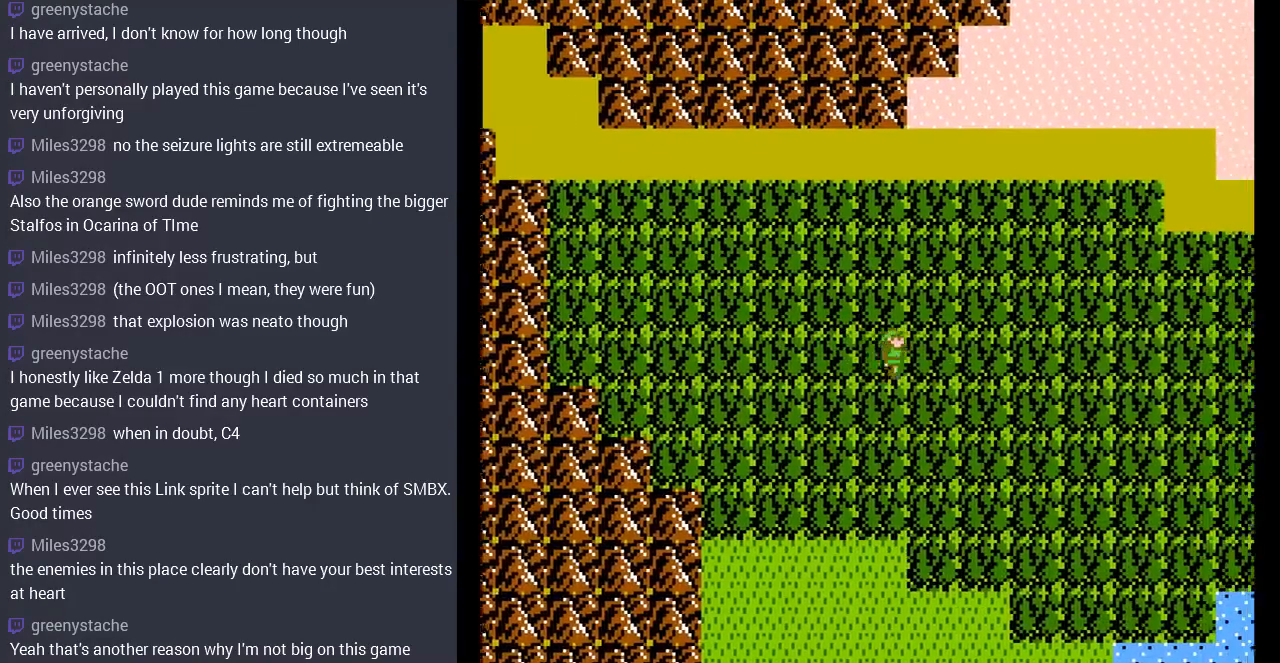
{"buttons": ["DPAD_DOWN"], "events": [[67, "DPAD_DOWN", "down"], [100, "DPAD_RIGHT", "up"]]}
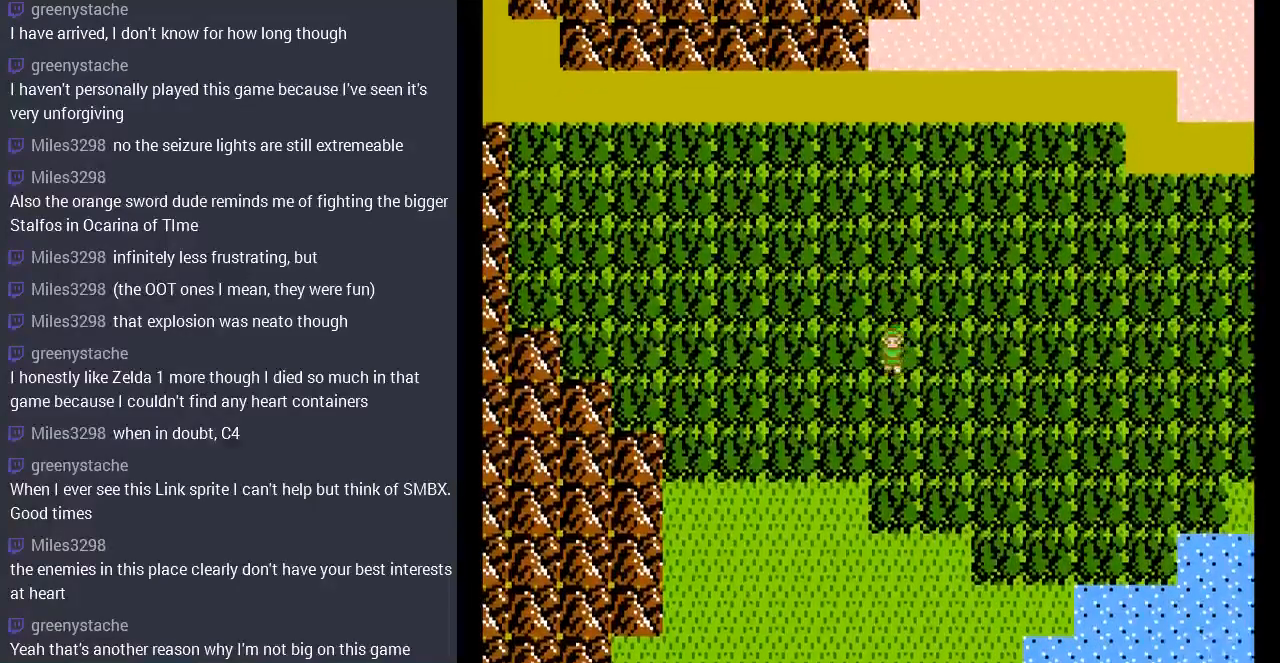
{"buttons": ["DPAD_DOWN"], "events": []}
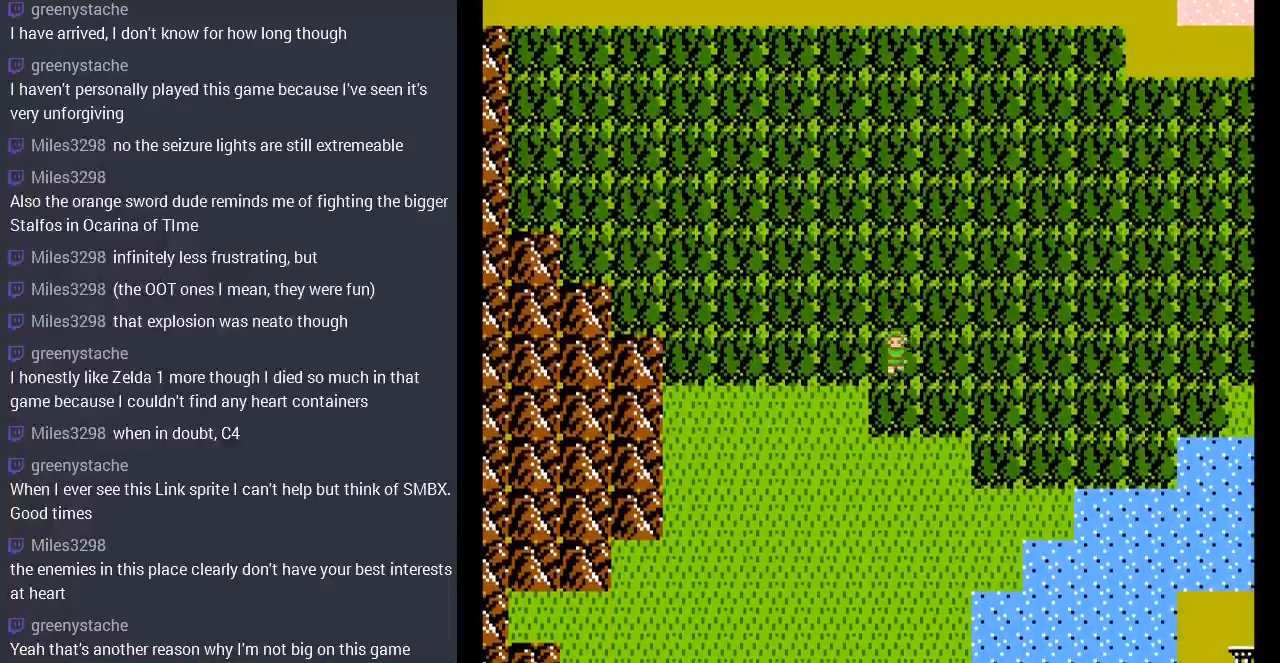
{"buttons": ["DPAD_LEFT"], "events": [[33, "DPAD_DOWN", "up"], [133, "DPAD_LEFT", "down"]]}
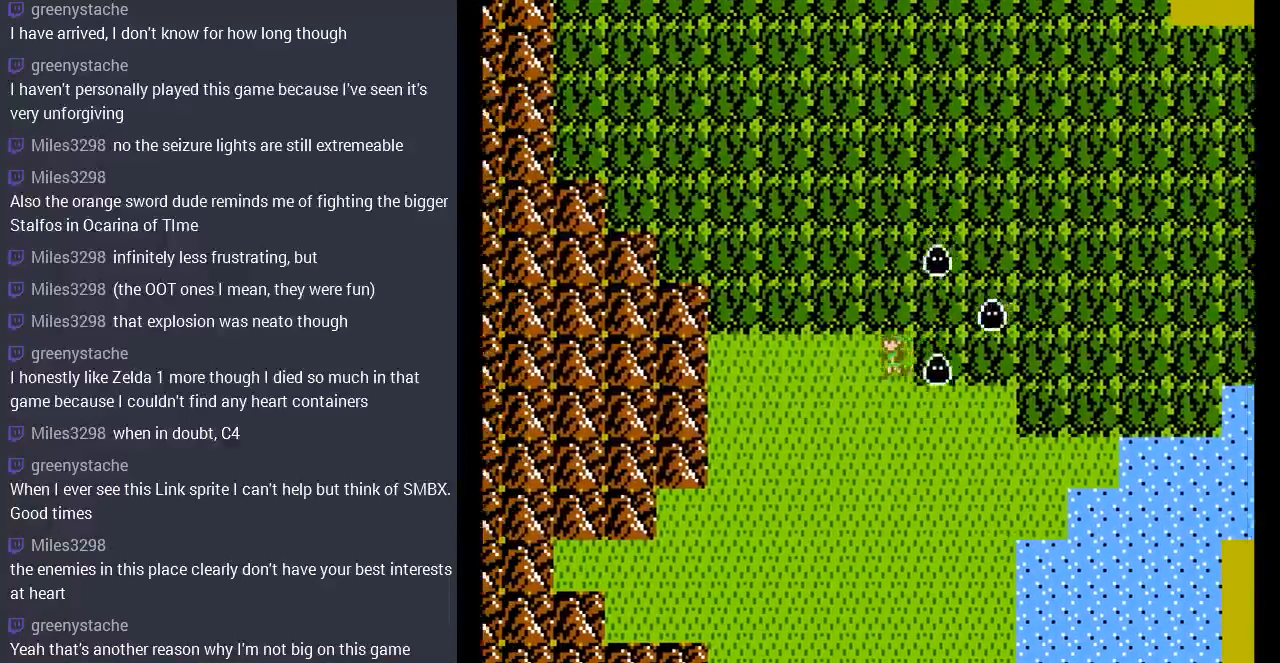
{"buttons": ["DPAD_DOWN"], "events": [[233, "DPAD_DOWN", "down"], [233, "DPAD_LEFT", "up"]]}
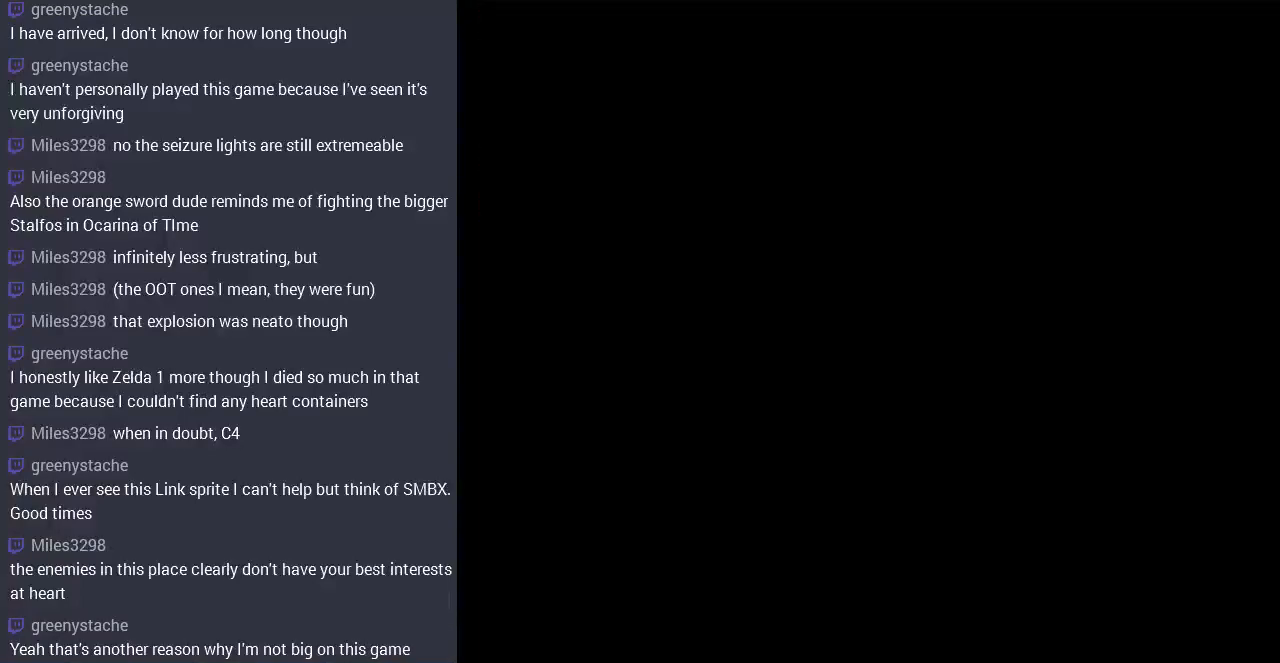
{"buttons": [], "events": [[467, "DPAD_DOWN", "up"]]}
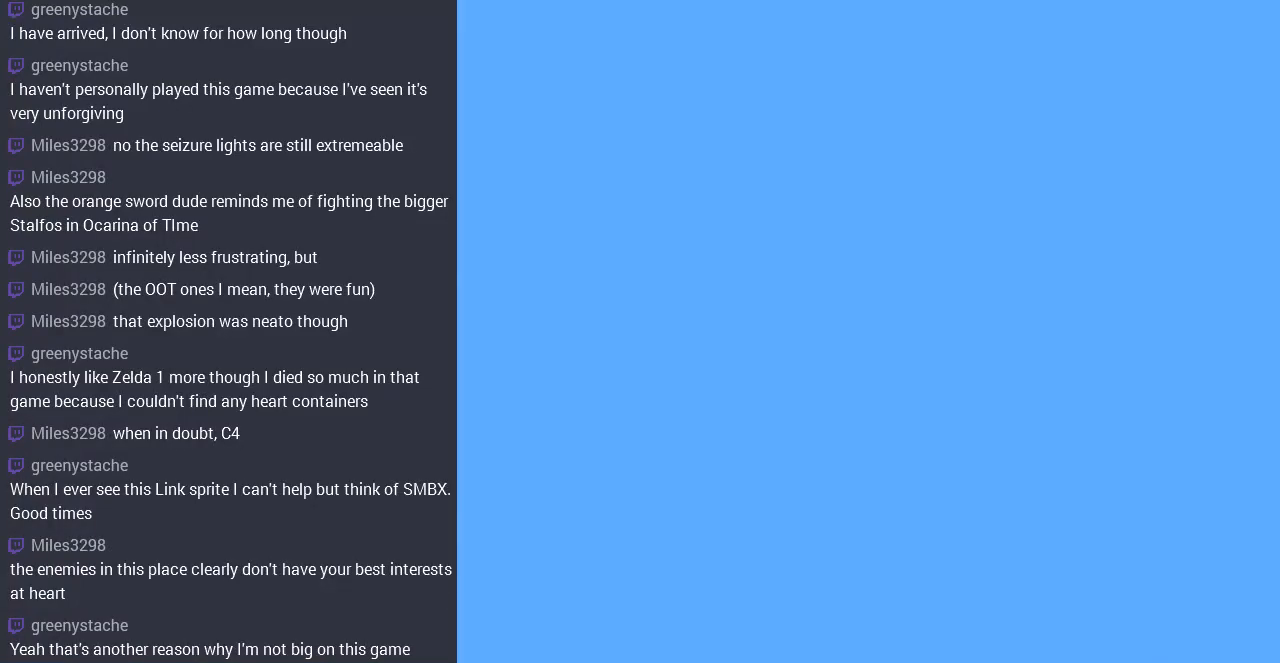
{"buttons": ["DPAD_LEFT"], "events": [[367, "DPAD_LEFT", "down"]]}
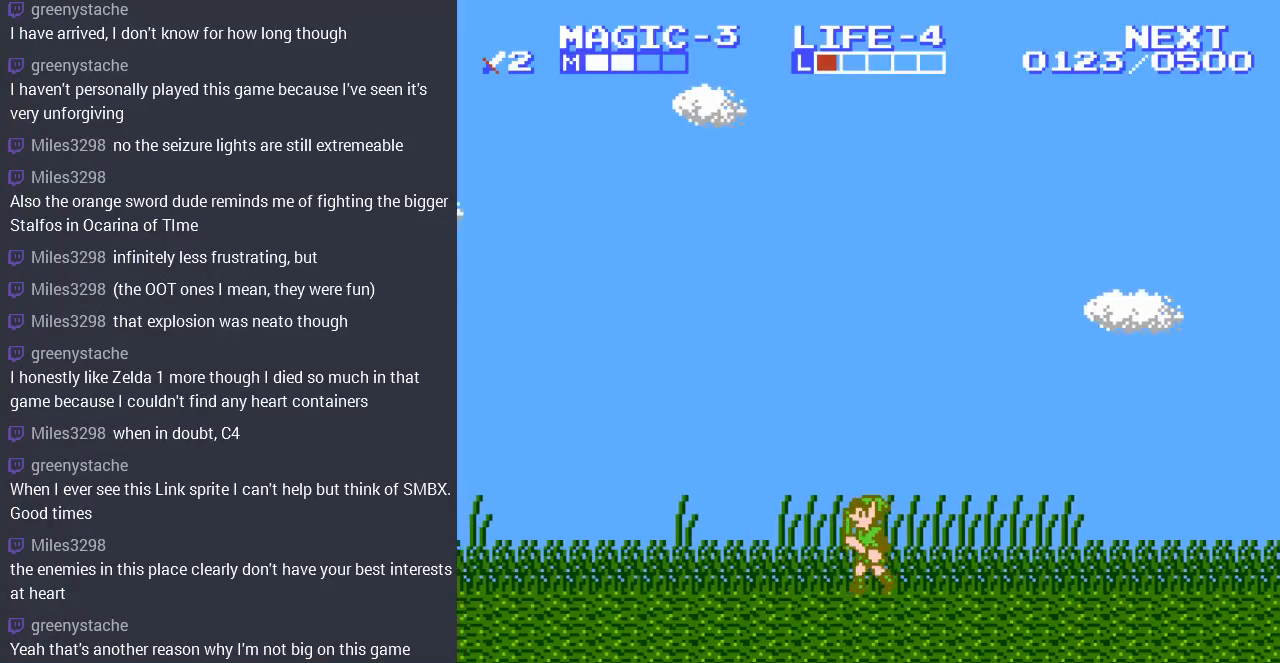
{"buttons": ["DPAD_LEFT"], "events": []}
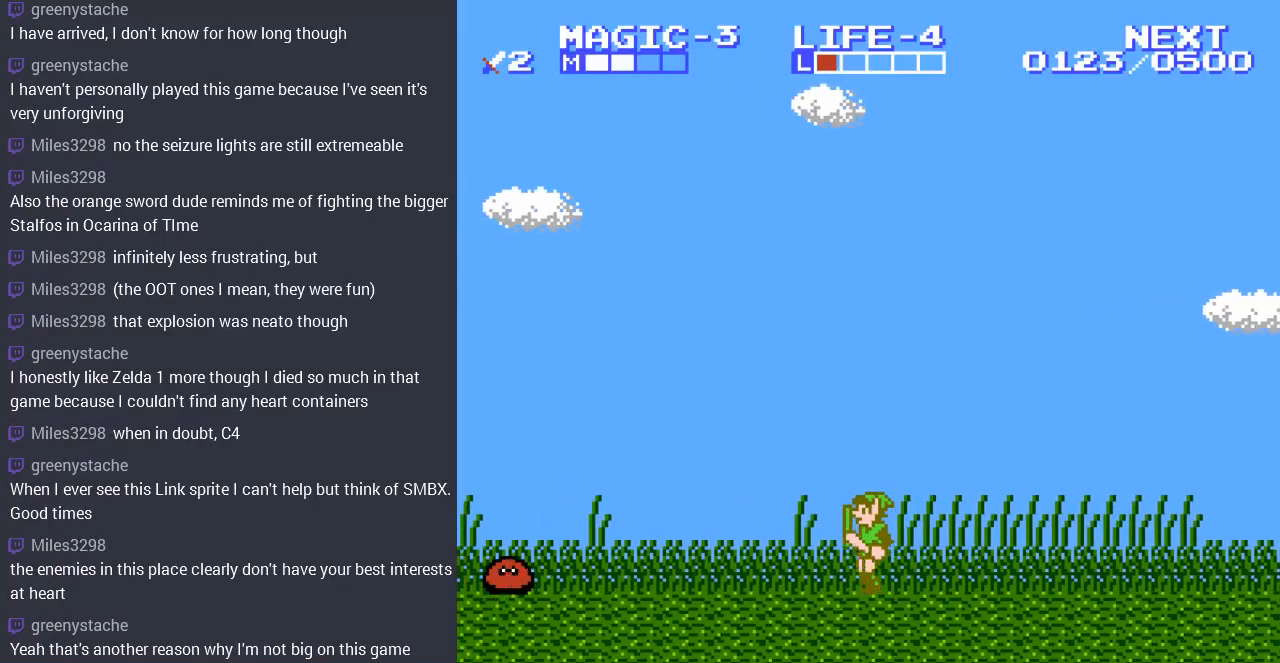
{"buttons": ["DPAD_LEFT"], "events": []}
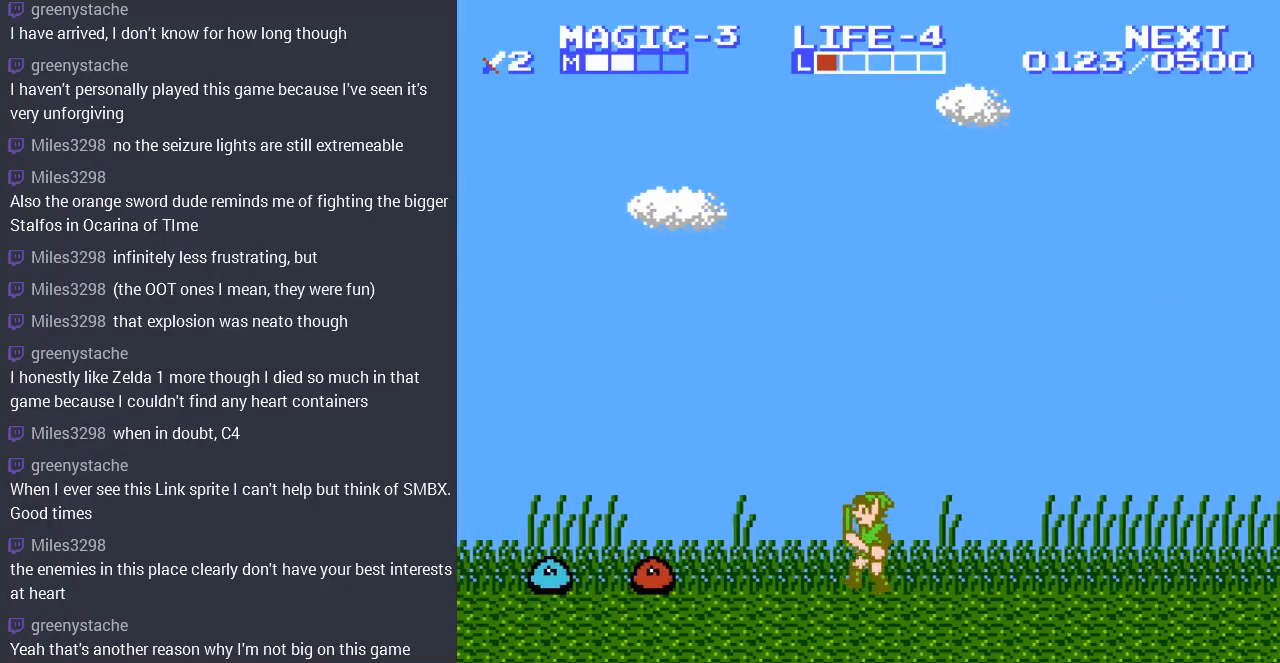
{"buttons": ["B", "DPAD_DOWN"], "events": [[367, "DPAD_DOWN", "down"], [367, "DPAD_LEFT", "up"], [400, "B", "down"]]}